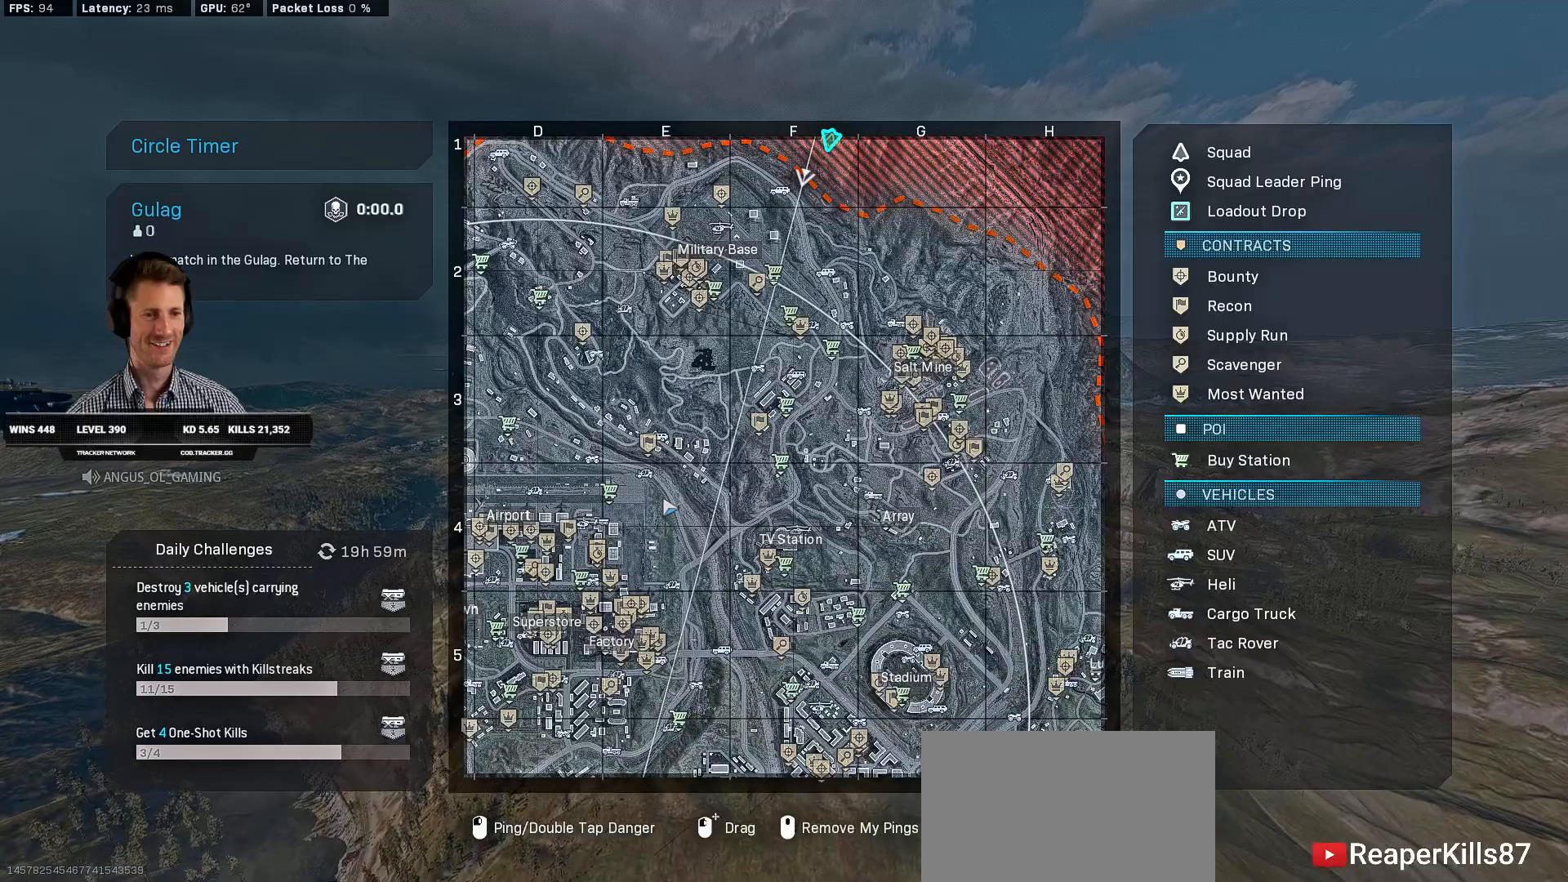
Gameplay with keyboard and mouse; each line is a JSON object with the keys and mouse buttons held at the frame after it. "events" lists presses ("down") and releases ("up") of "2", "3", "4", "a", "alt", "b", "c", "caps_lock", "ctrl", "d", "e", "f", "g", "q", "r", "s", "shift", "space", "t", "v", "w", "x", "z", "mouse_left", "mouse_wheel", "mouse_right", "mouse_mb4" and "mouse_mb5" between this image and that frame as [ms after this image, input, new state], when the widget could be followed in between. "mouse_left", "mouse_wheel", "mouse_right", "mouse_mb4", "mouse_mb5" = the "left", "wheel", "right", "mb4", "mb5" buttons of the "mouse" list. No other keys are recorded. "wheel" means that the mouse wheel is clicked or scrolled. Mouse movement is not recorded. Not read: 1 5 tab.
{"keys": [], "mouse": [], "events": [[350, "mouse_right", "down"], [417, "mouse_right", "up"]]}
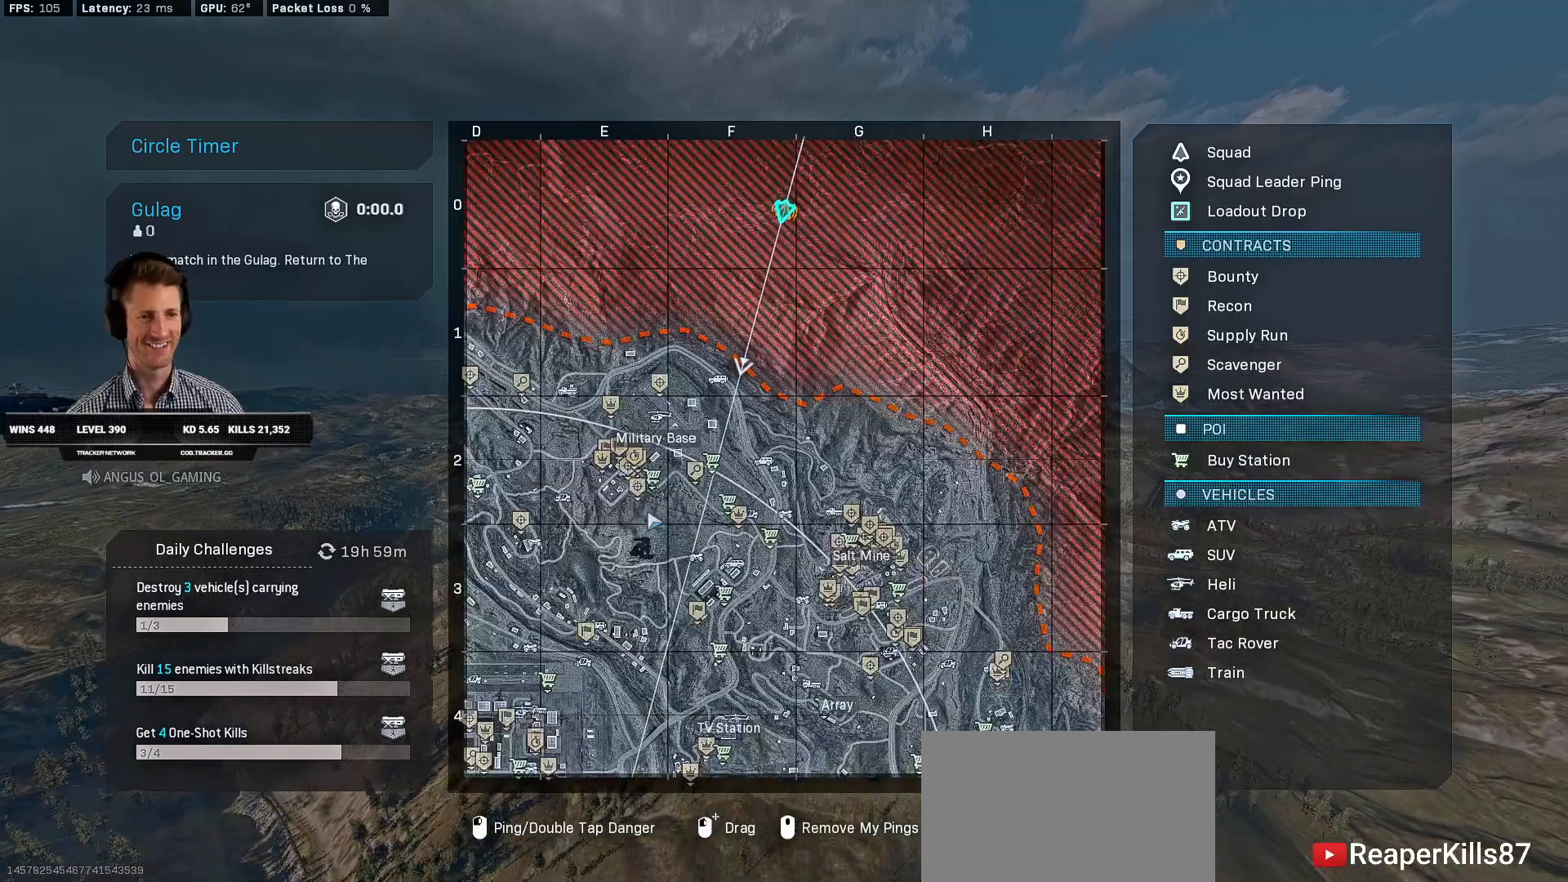
{"keys": [], "mouse": [], "events": []}
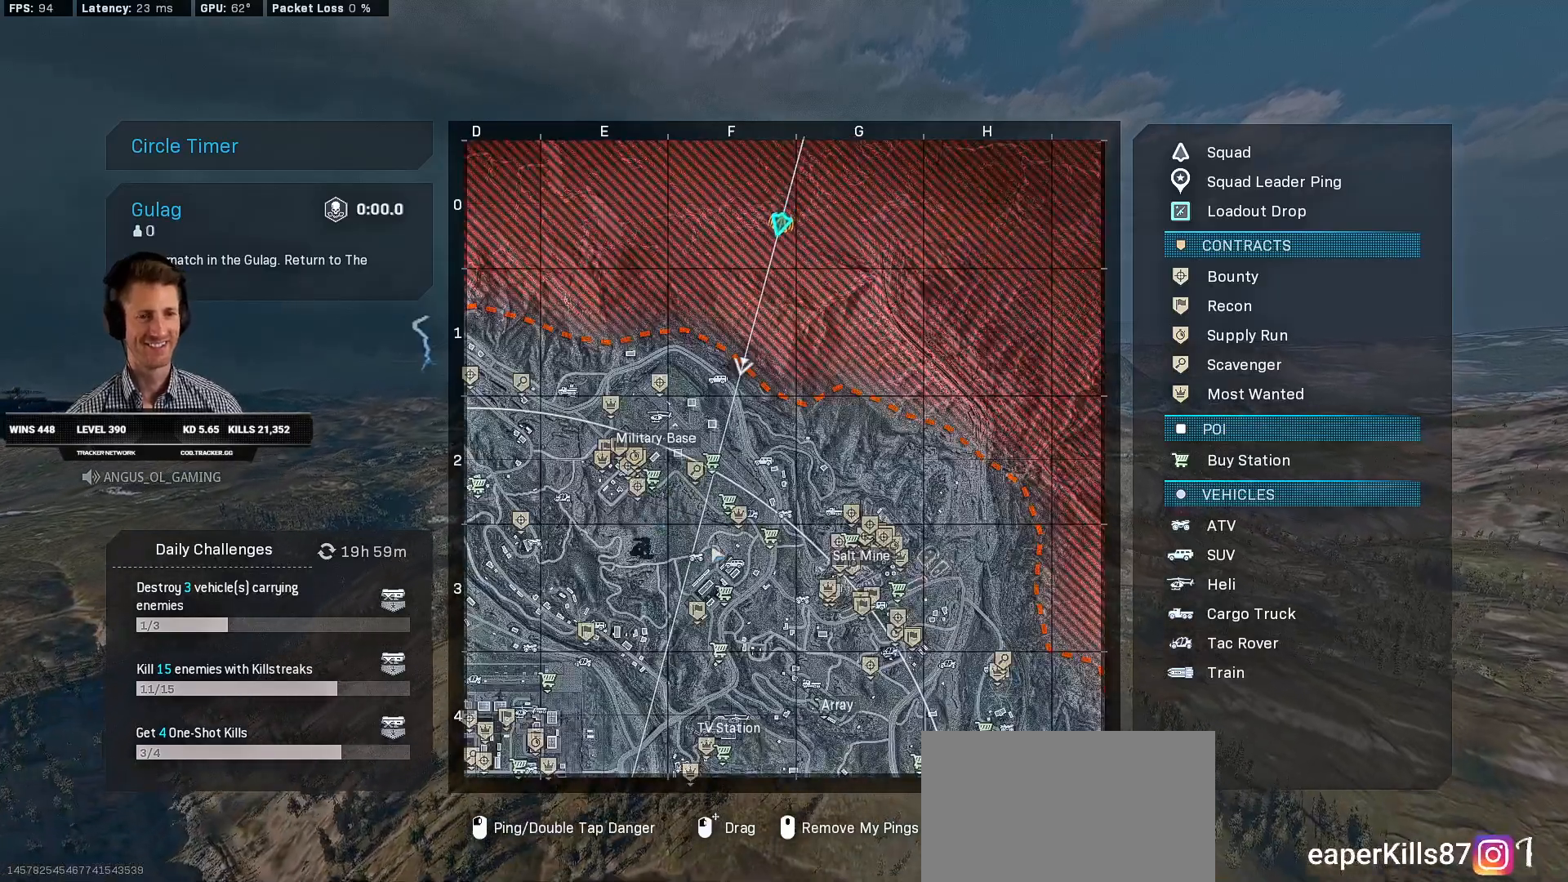
{"keys": [], "mouse": ["left"], "events": [[317, "mouse_left", "down"]]}
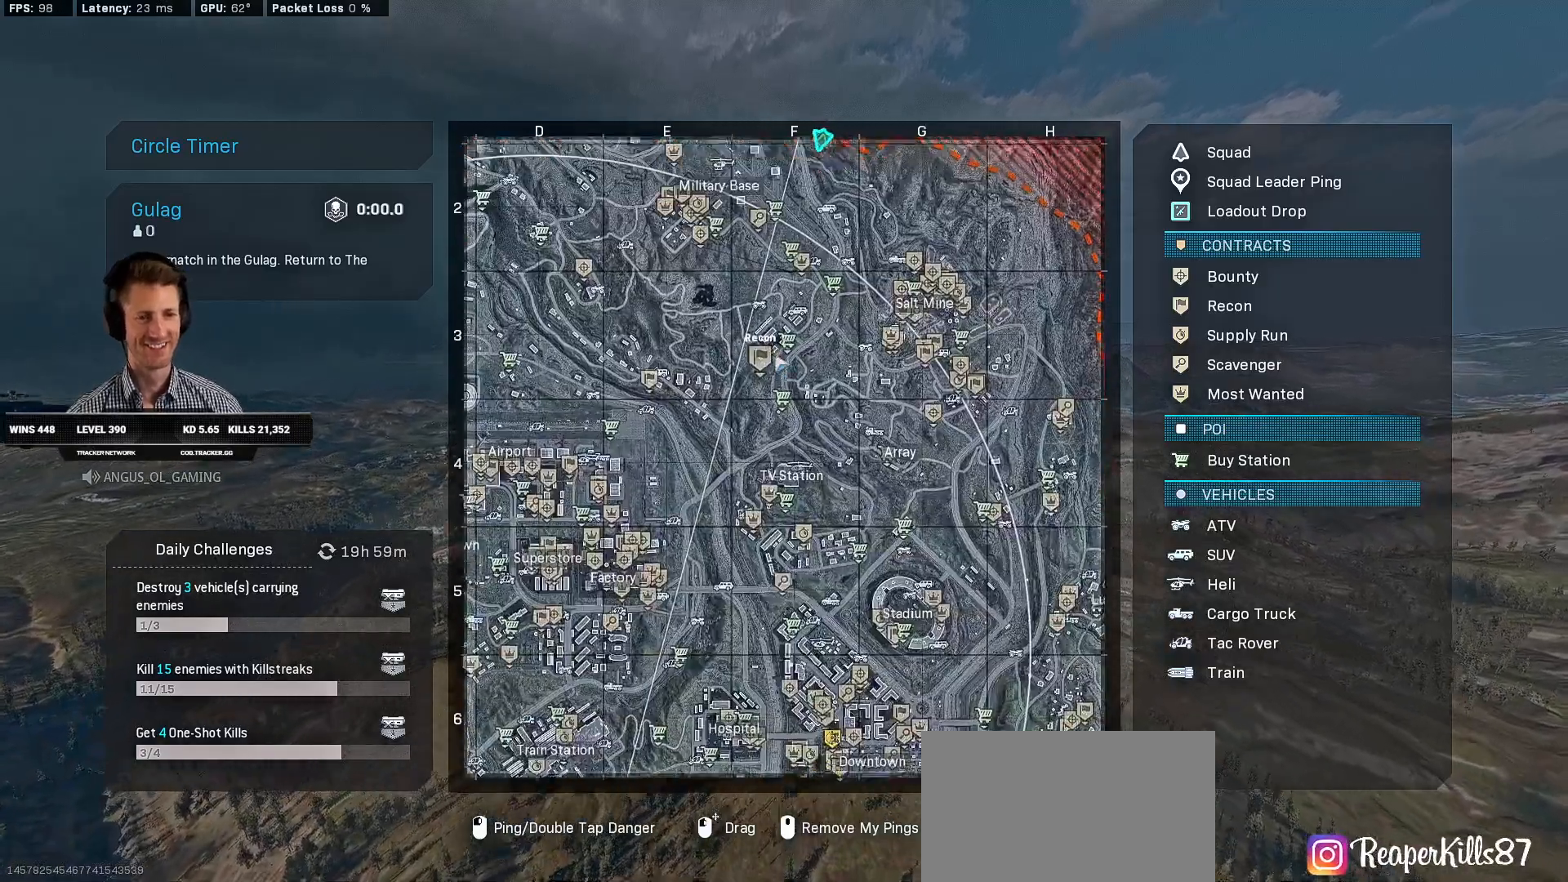
{"keys": [], "mouse": [], "events": [[150, "mouse_left", "up"]]}
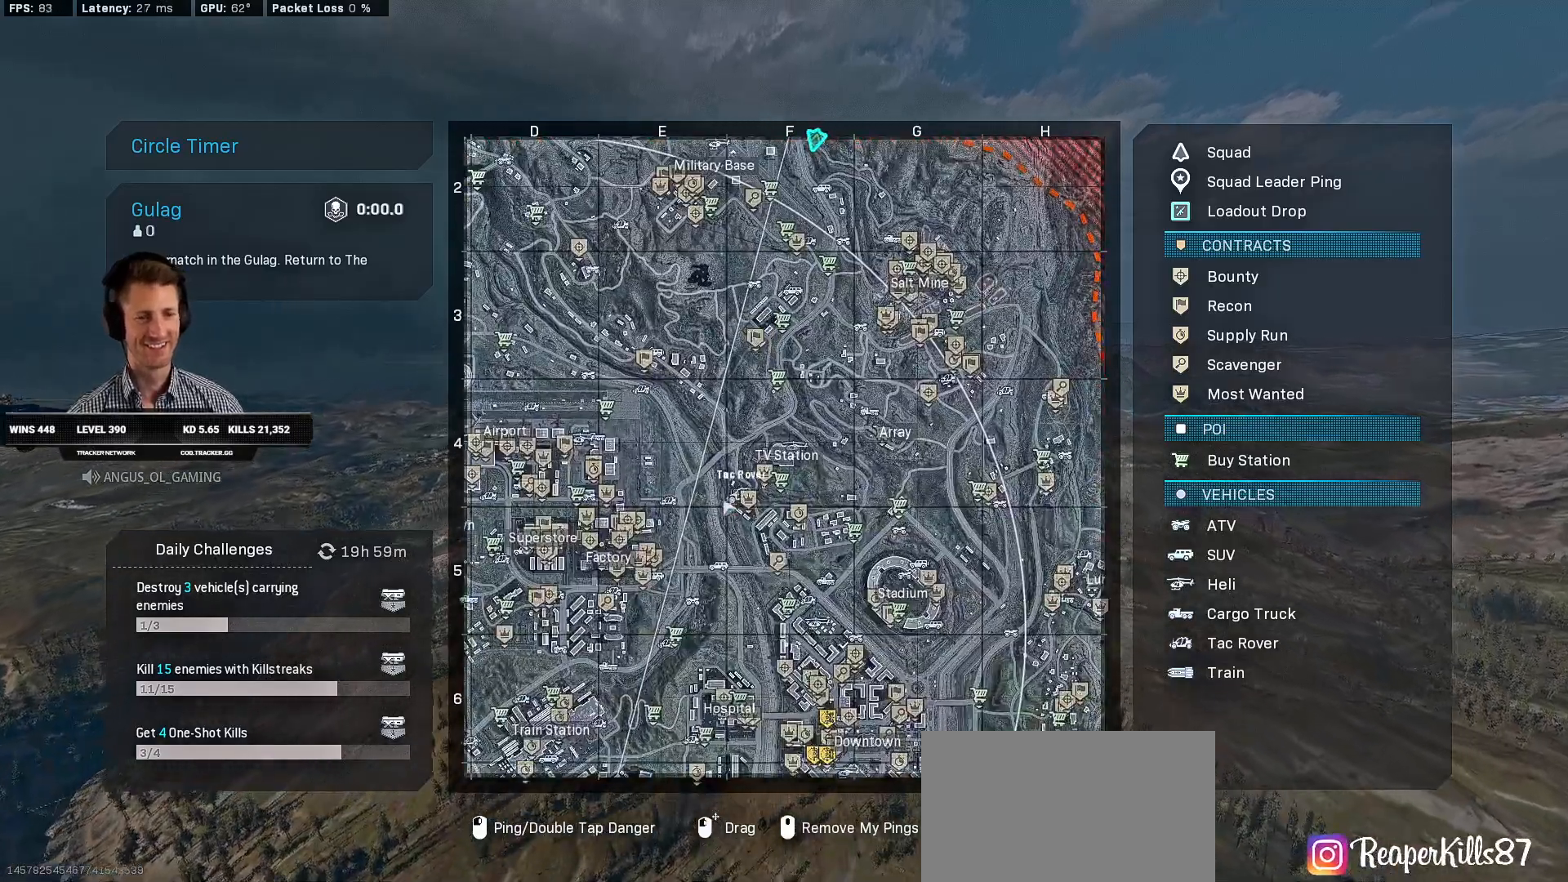
{"keys": [], "mouse": [], "events": []}